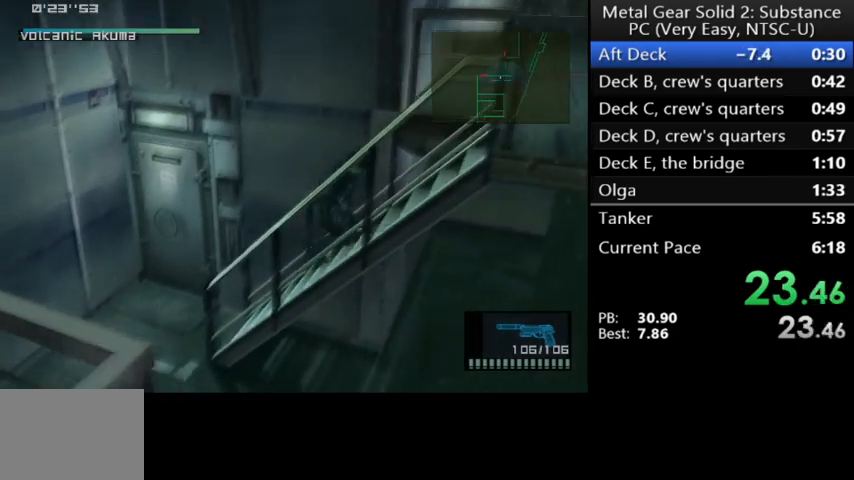
Gameplay with a controller (Xbox layout); each line is a JSON object with the inputs held at the frame after it. "events" lists button and stick changes between this image and that frame as [ms after this image, input, new state], when the widget could be followed in between. Not read: right_stick.
{"buttons": ["L2"], "left_stick": "right", "events": [[333, "L2", "down"]]}
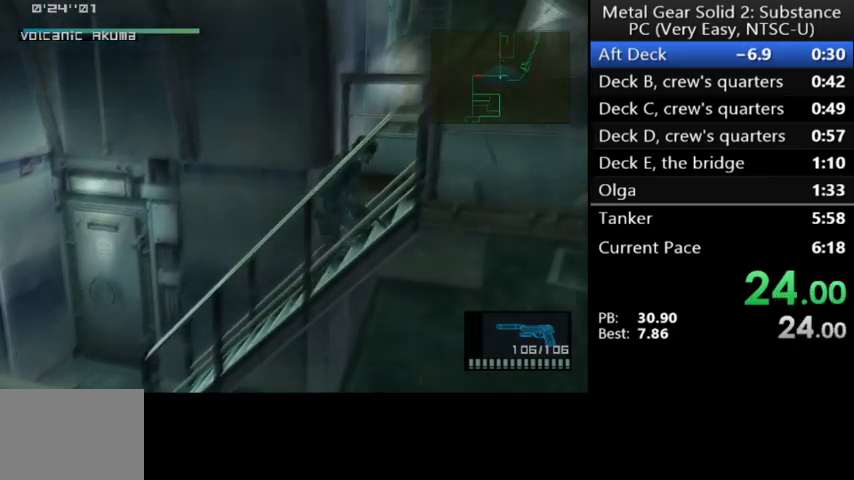
{"buttons": ["L2"], "left_stick": "right", "events": []}
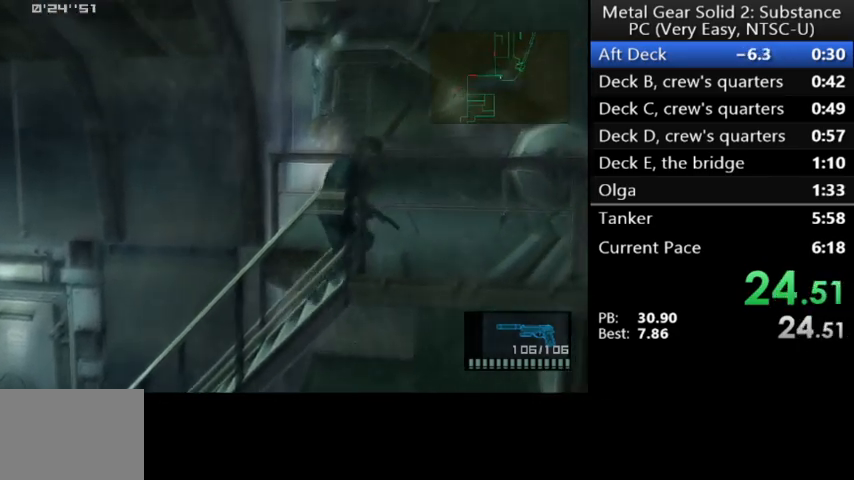
{"buttons": ["X", "L2"], "left_stick": "up-left", "events": [[300, "left_stick", "up-left"], [367, "X", "down"]]}
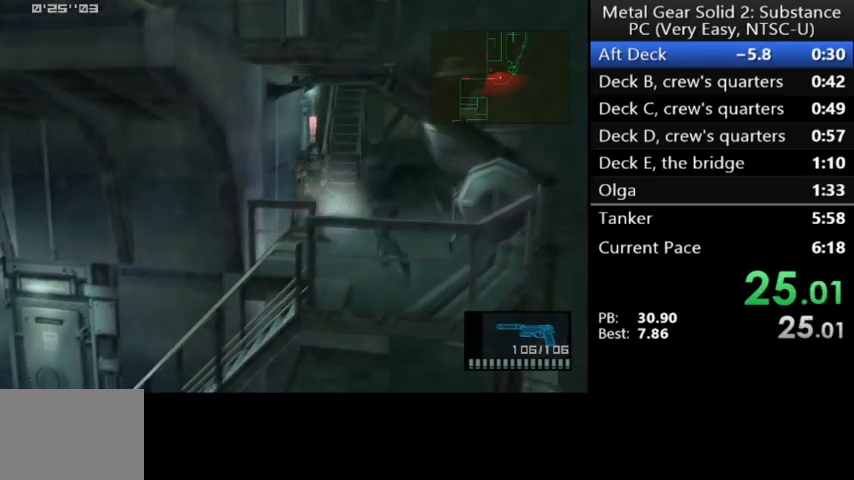
{"buttons": ["L2"], "left_stick": "up", "events": [[33, "X", "up"], [67, "left_stick", "up"], [100, "R1", "down"], [167, "R1", "up"]]}
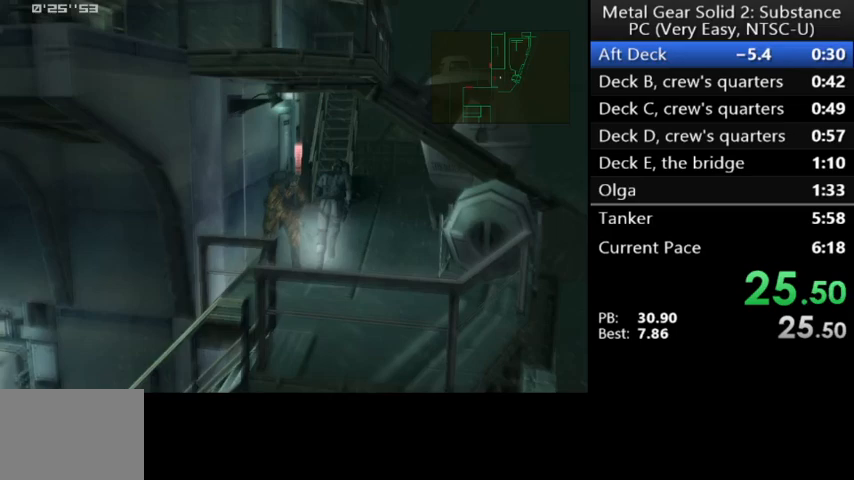
{"buttons": ["Y", "L2"], "left_stick": "up-left", "events": [[167, "left_stick", "up-left"], [367, "Y", "down"]]}
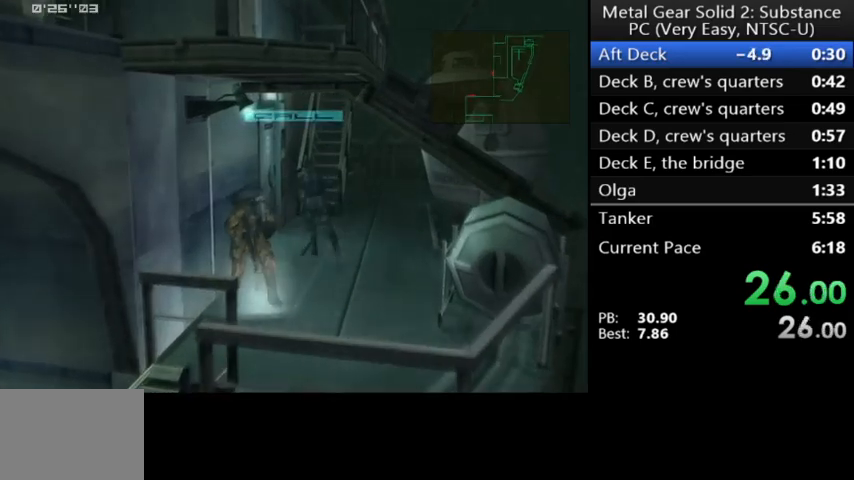
{"buttons": ["Y"], "left_stick": "up-left", "events": [[467, "L2", "up"]]}
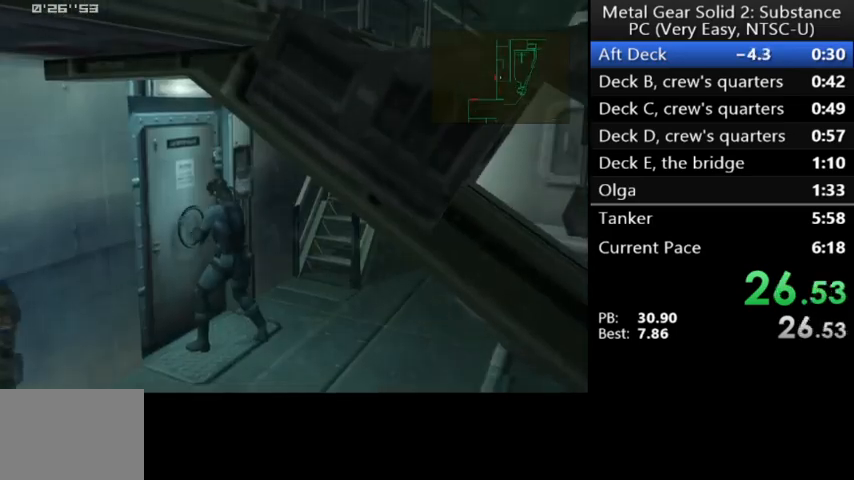
{"buttons": ["Y"], "left_stick": "center", "events": [[33, "left_stick", "center"]]}
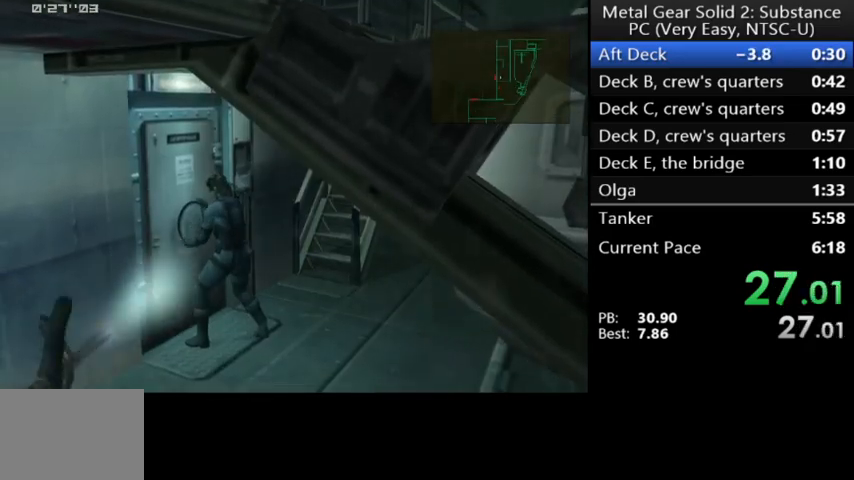
{"buttons": ["Y"], "left_stick": "center", "events": []}
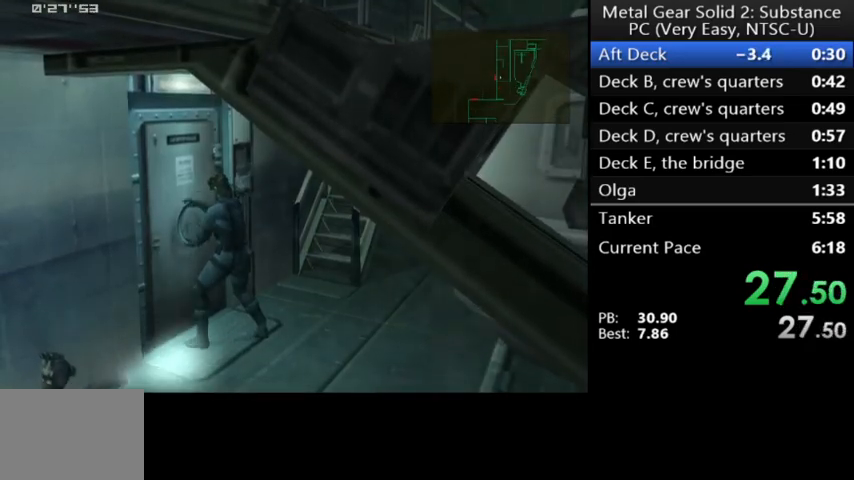
{"buttons": ["Y"], "left_stick": "center", "events": []}
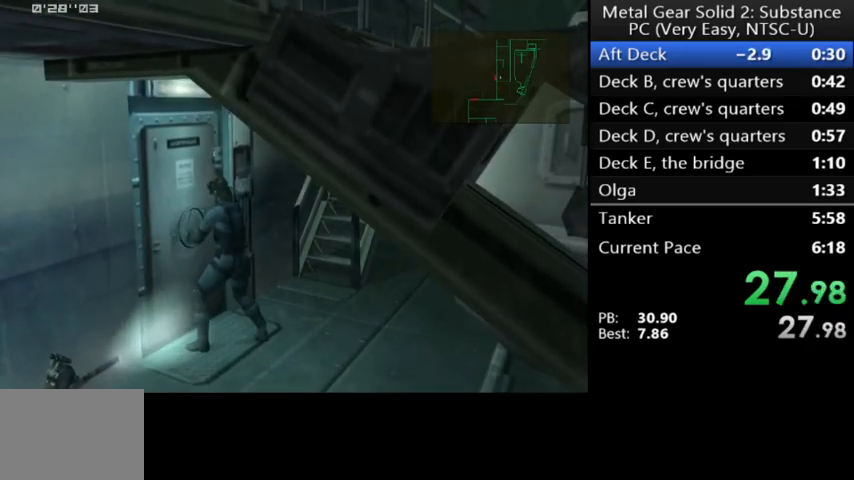
{"buttons": ["Y"], "left_stick": "center", "events": []}
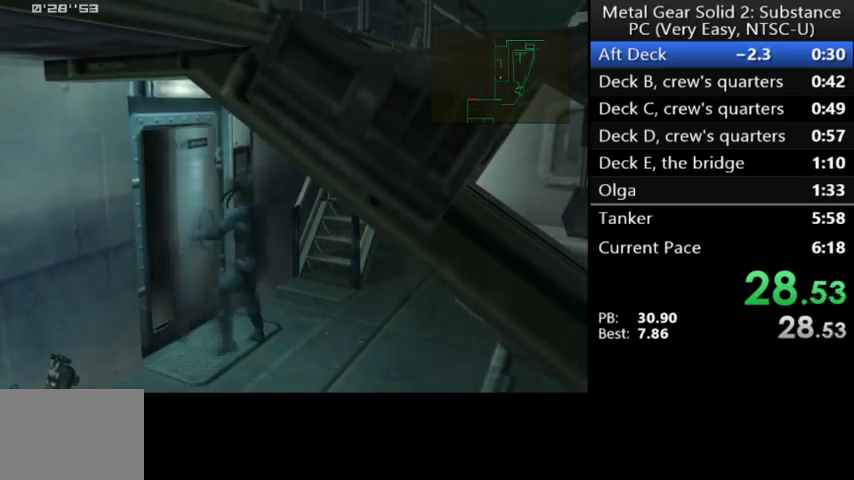
{"buttons": ["Y"], "left_stick": "center", "events": []}
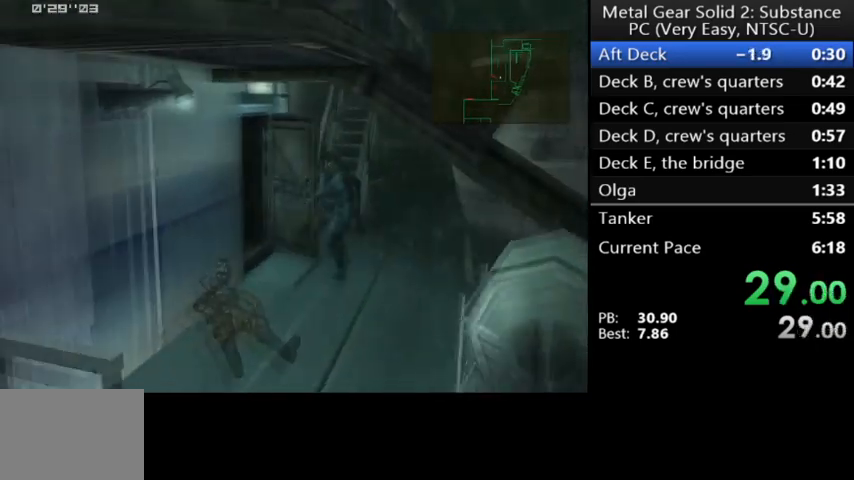
{"buttons": [], "left_stick": "center", "events": [[267, "Y", "up"]]}
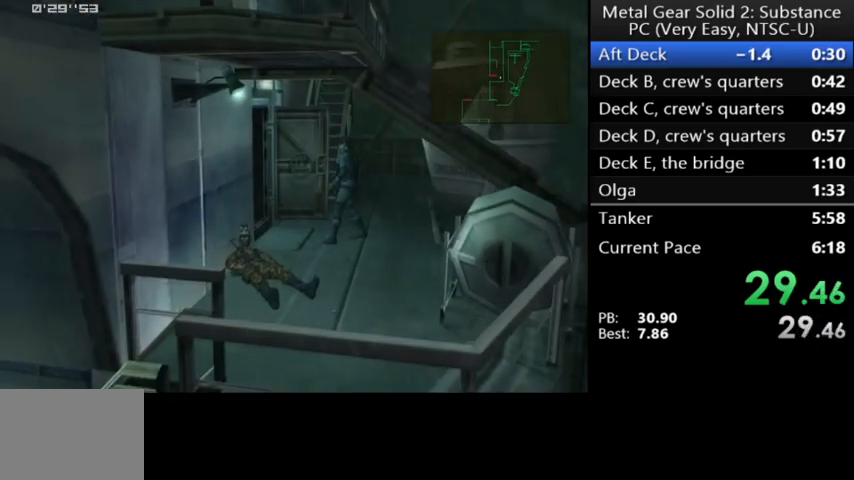
{"buttons": [], "left_stick": "center", "events": [[33, "R3", "down"], [167, "R3", "up"]]}
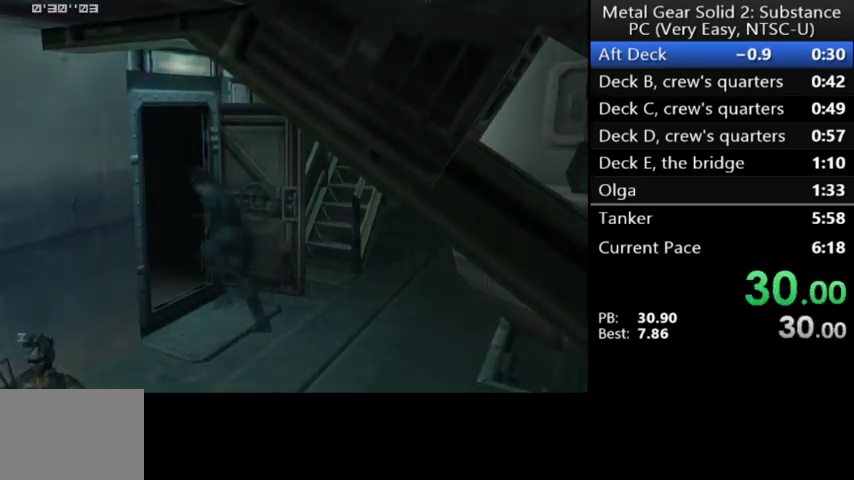
{"buttons": [], "left_stick": "center", "events": []}
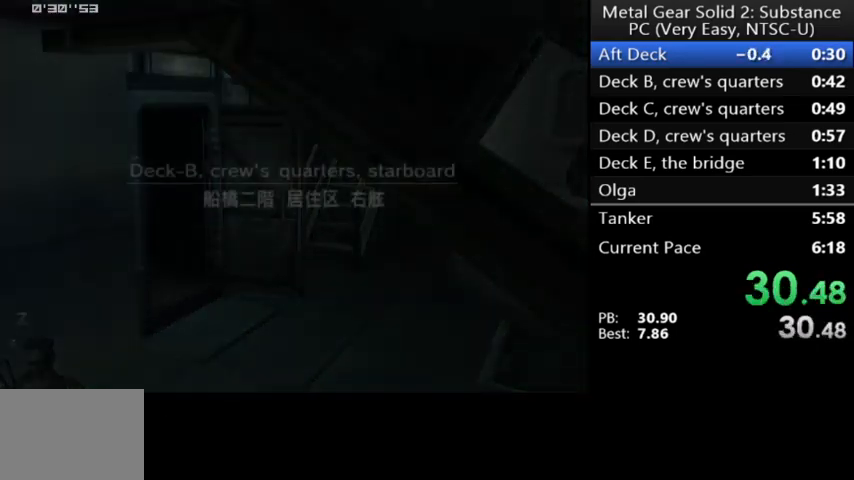
{"buttons": [], "left_stick": "center", "events": []}
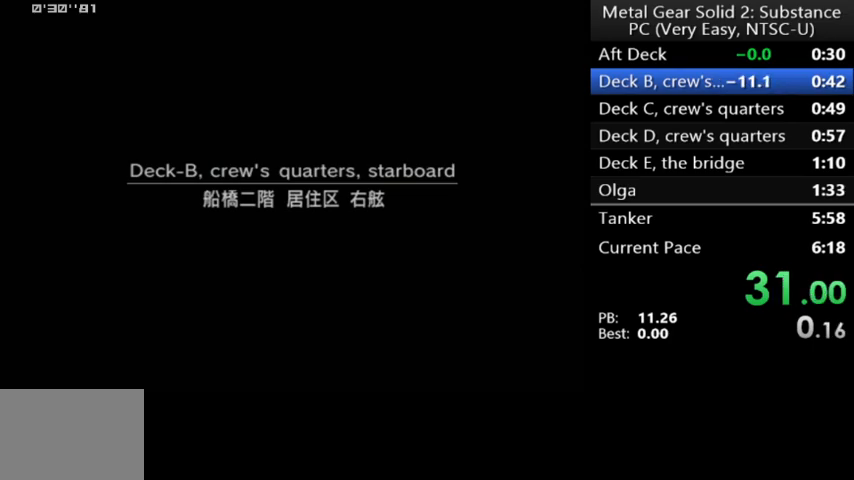
{"buttons": [], "left_stick": "center", "events": []}
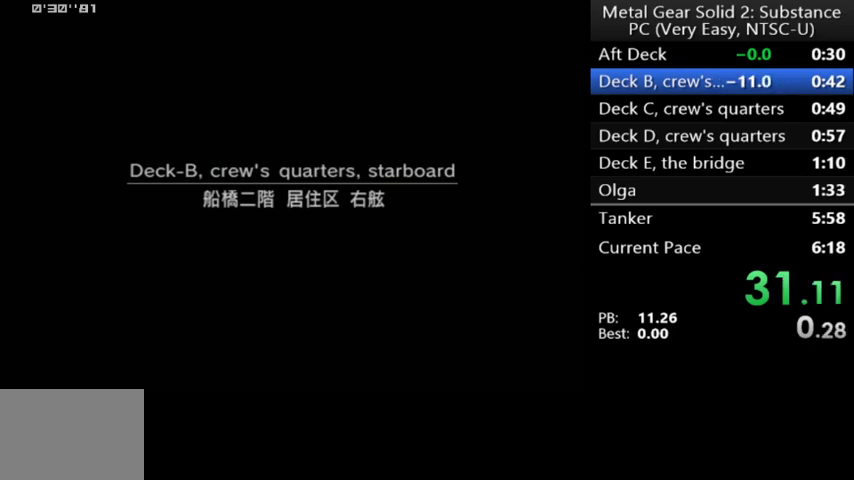
{"buttons": [], "left_stick": "center", "events": []}
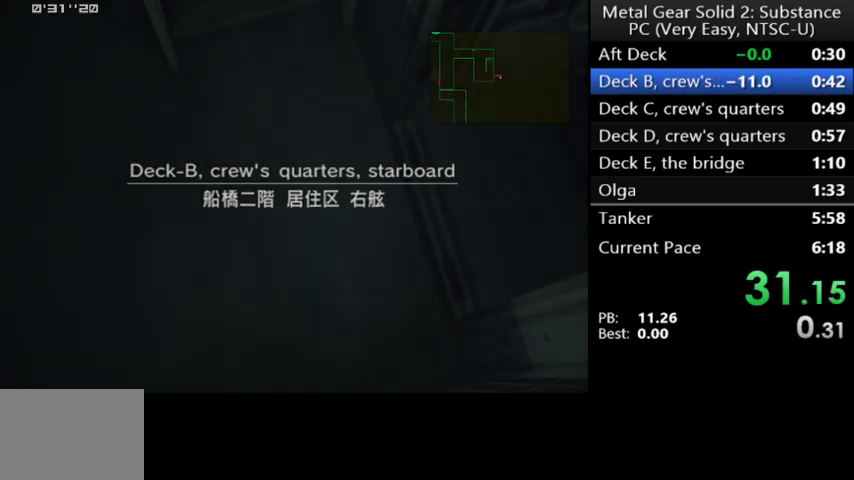
{"buttons": ["DPAD_LEFT"], "left_stick": "center", "events": [[400, "DPAD_LEFT", "down"]]}
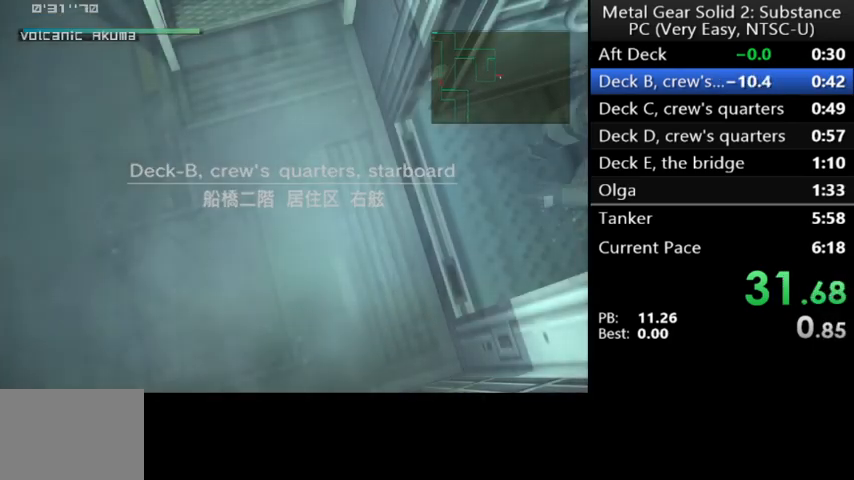
{"buttons": ["R1", "DPAD_UP", "DPAD_LEFT"], "left_stick": "center", "events": [[400, "DPAD_UP", "down"], [467, "R1", "down"]]}
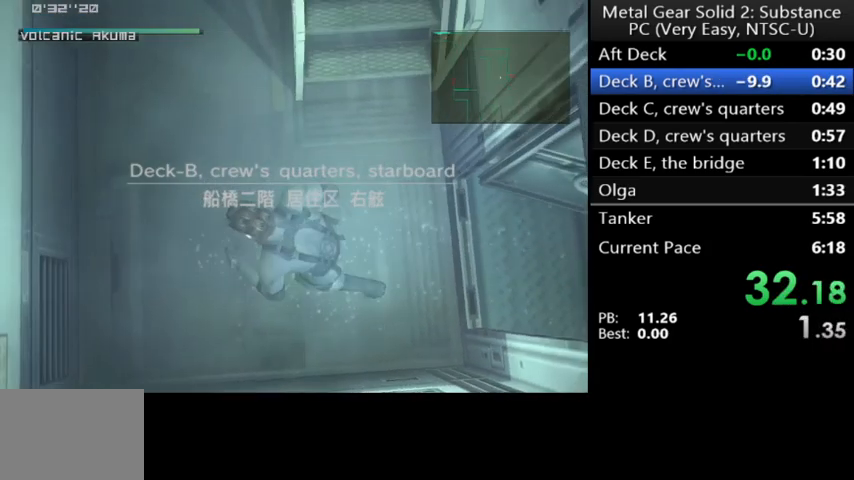
{"buttons": ["DPAD_UP"], "left_stick": "center", "events": [[33, "R1", "up"], [67, "DPAD_LEFT", "up"]]}
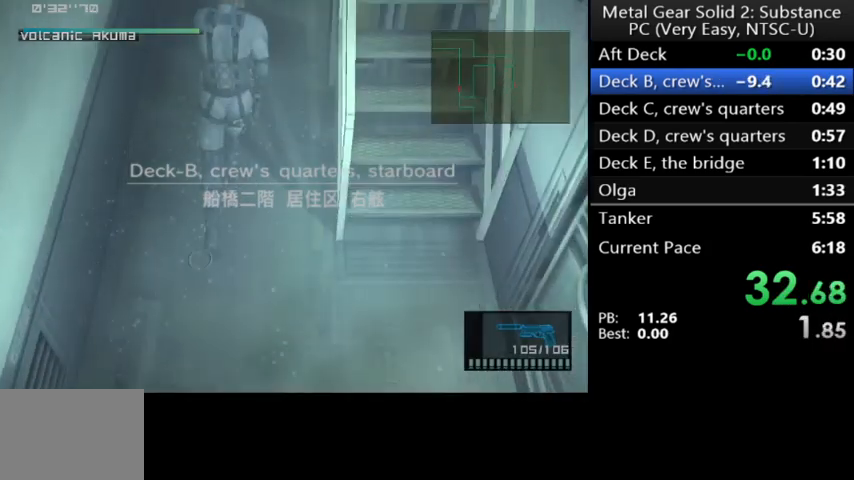
{"buttons": ["DPAD_UP"], "left_stick": "center", "events": []}
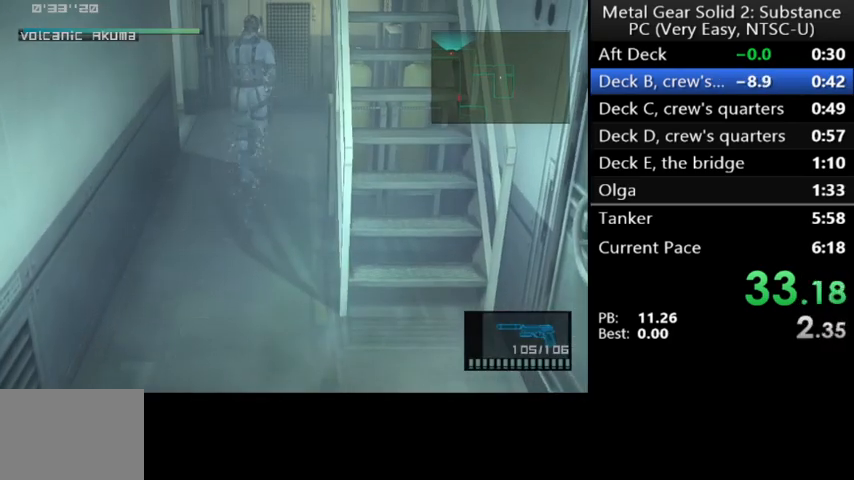
{"buttons": ["DPAD_LEFT"], "left_stick": "center", "events": [[133, "DPAD_LEFT", "down"], [333, "DPAD_UP", "up"]]}
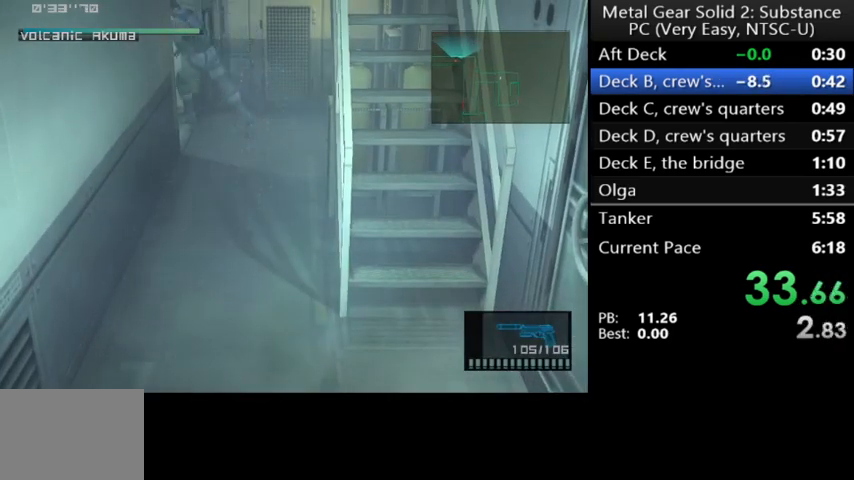
{"buttons": ["L2", "DPAD_UP", "DPAD_LEFT"], "left_stick": "center", "events": [[67, "A", "down"], [167, "A", "up"], [367, "A", "down"], [433, "A", "up"], [467, "L2", "down"], [500, "DPAD_UP", "down"]]}
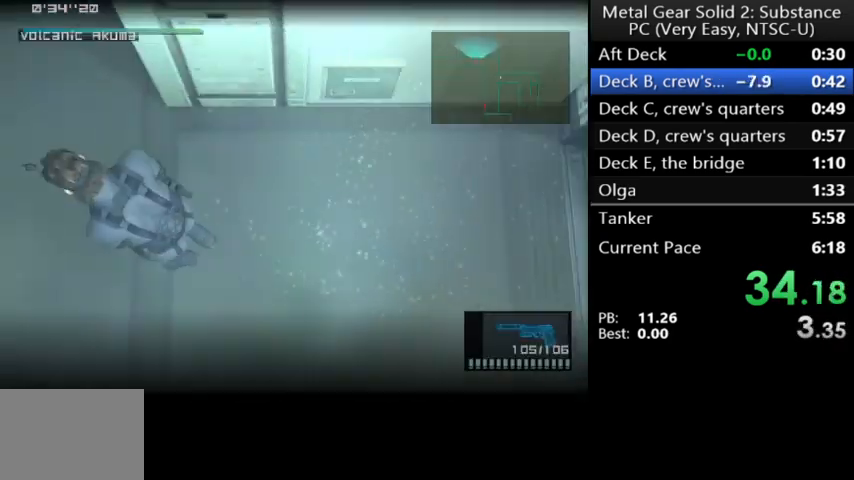
{"buttons": ["L2", "DPAD_UP"], "left_stick": "center", "events": [[367, "DPAD_LEFT", "up"]]}
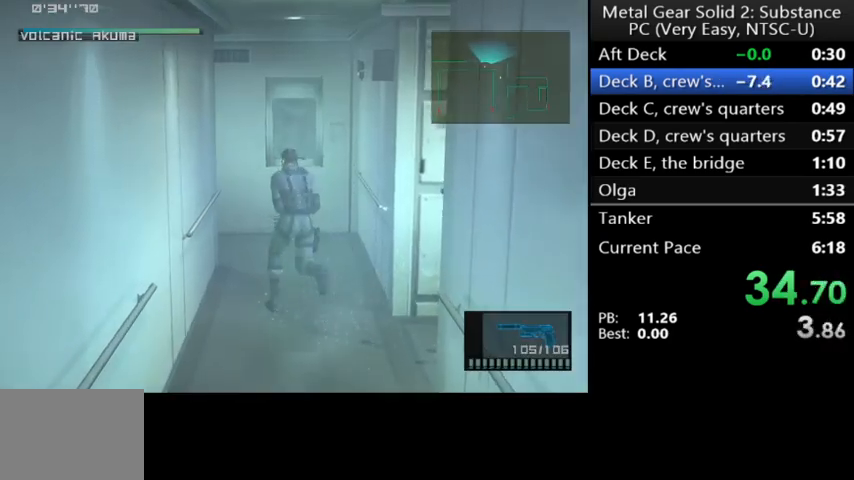
{"buttons": ["L2", "DPAD_LEFT"], "left_stick": "center", "events": [[333, "DPAD_LEFT", "down"], [433, "DPAD_UP", "up"]]}
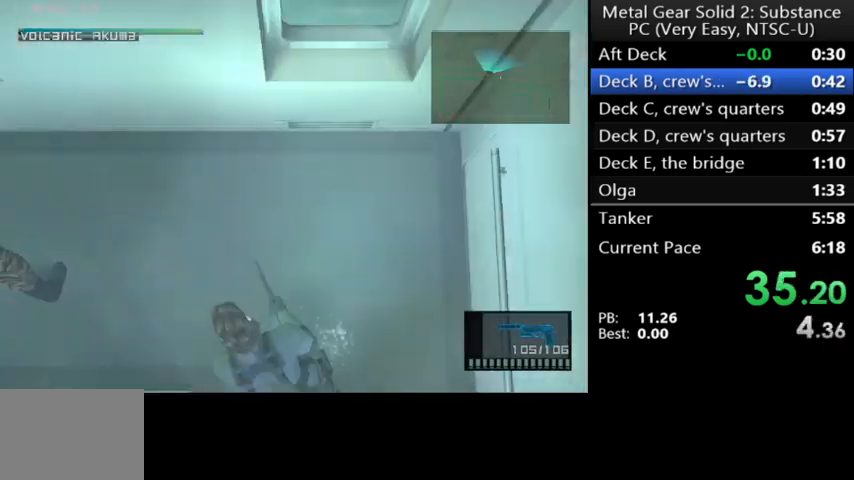
{"buttons": ["X", "L2", "R1", "DPAD_LEFT"], "left_stick": "center", "events": [[100, "DPAD_DOWN", "down"], [100, "X", "down"], [267, "DPAD_DOWN", "up"], [467, "R1", "down"]]}
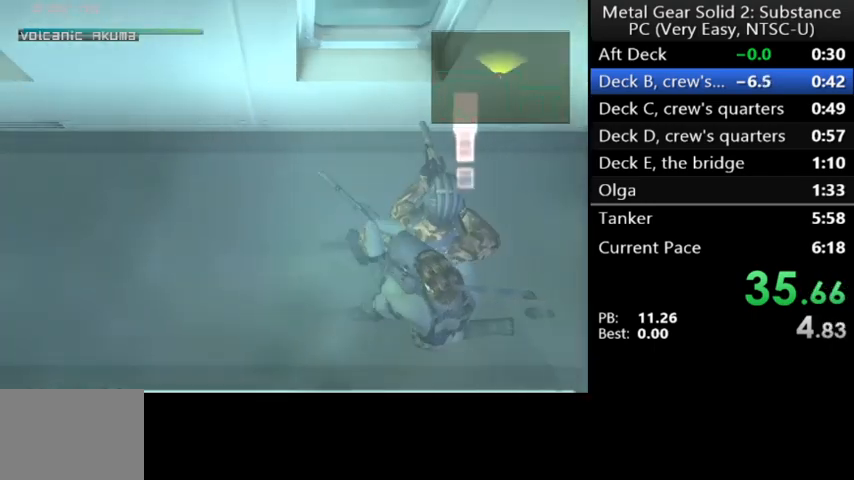
{"buttons": ["X", "L2", "DPAD_LEFT"], "left_stick": "center", "events": [[67, "R1", "up"]]}
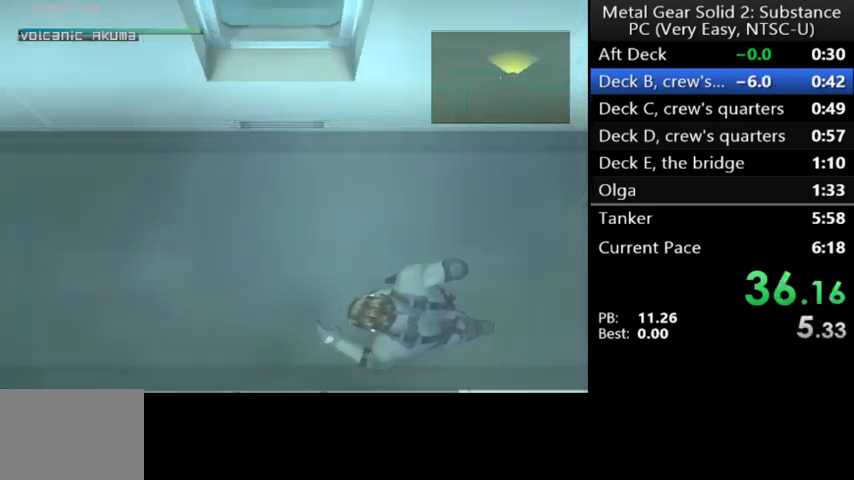
{"buttons": ["DPAD_LEFT"], "left_stick": "center", "events": [[100, "X", "up"], [233, "L2", "up"]]}
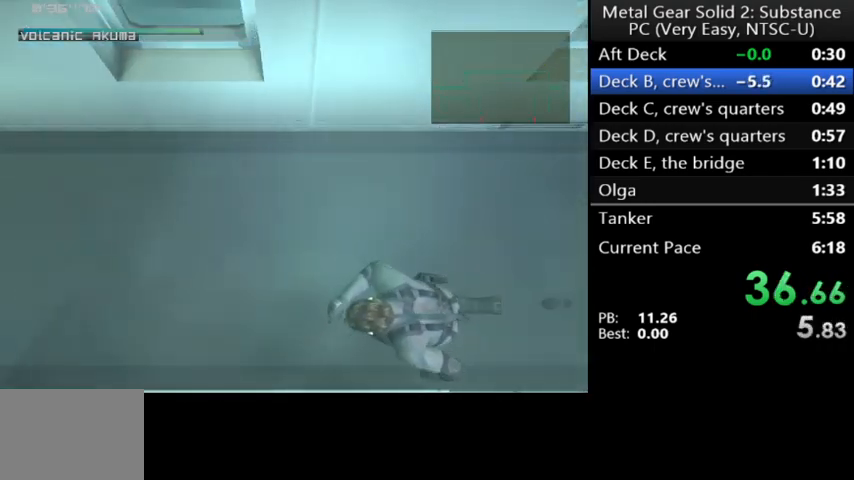
{"buttons": ["DPAD_LEFT"], "left_stick": "center", "events": []}
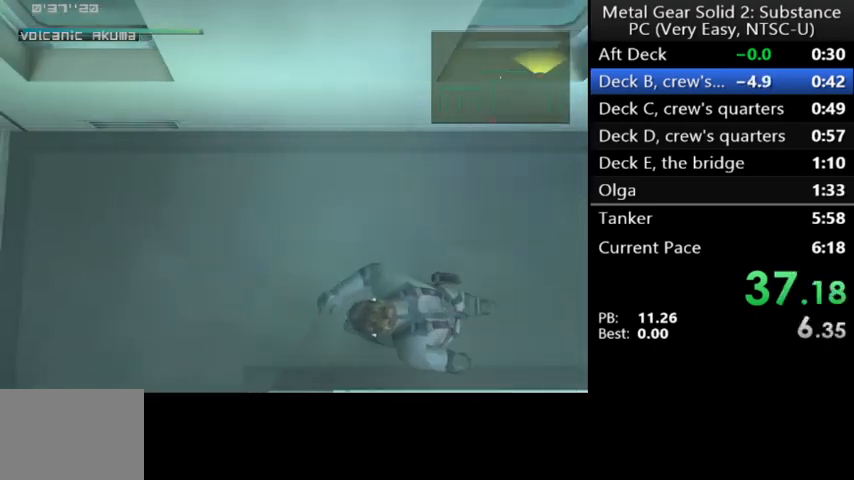
{"buttons": ["DPAD_DOWN"], "left_stick": "center", "events": [[300, "DPAD_DOWN", "down"], [333, "DPAD_LEFT", "up"]]}